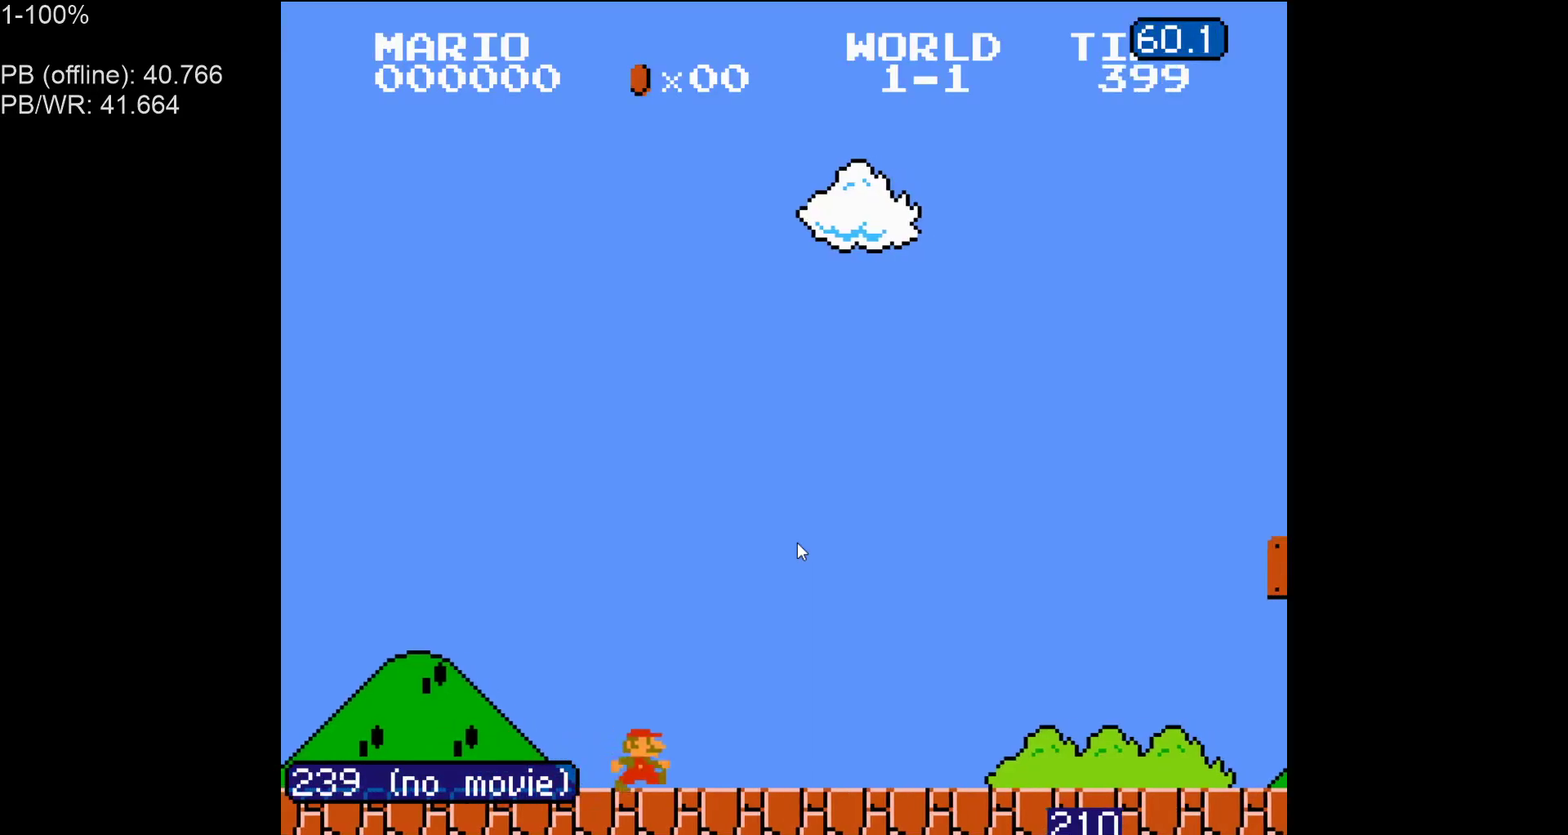
Gameplay with a controller (Nintendo layout); each line is a JSON object with the inputs held at the frame after it. "events" lists button and stick changes between this image and that frame as [ms after this image, input, new state], when the widget could be followed in between. Not read: L3 R3.
{"buttons": ["B", "DPAD_RIGHT"], "events": []}
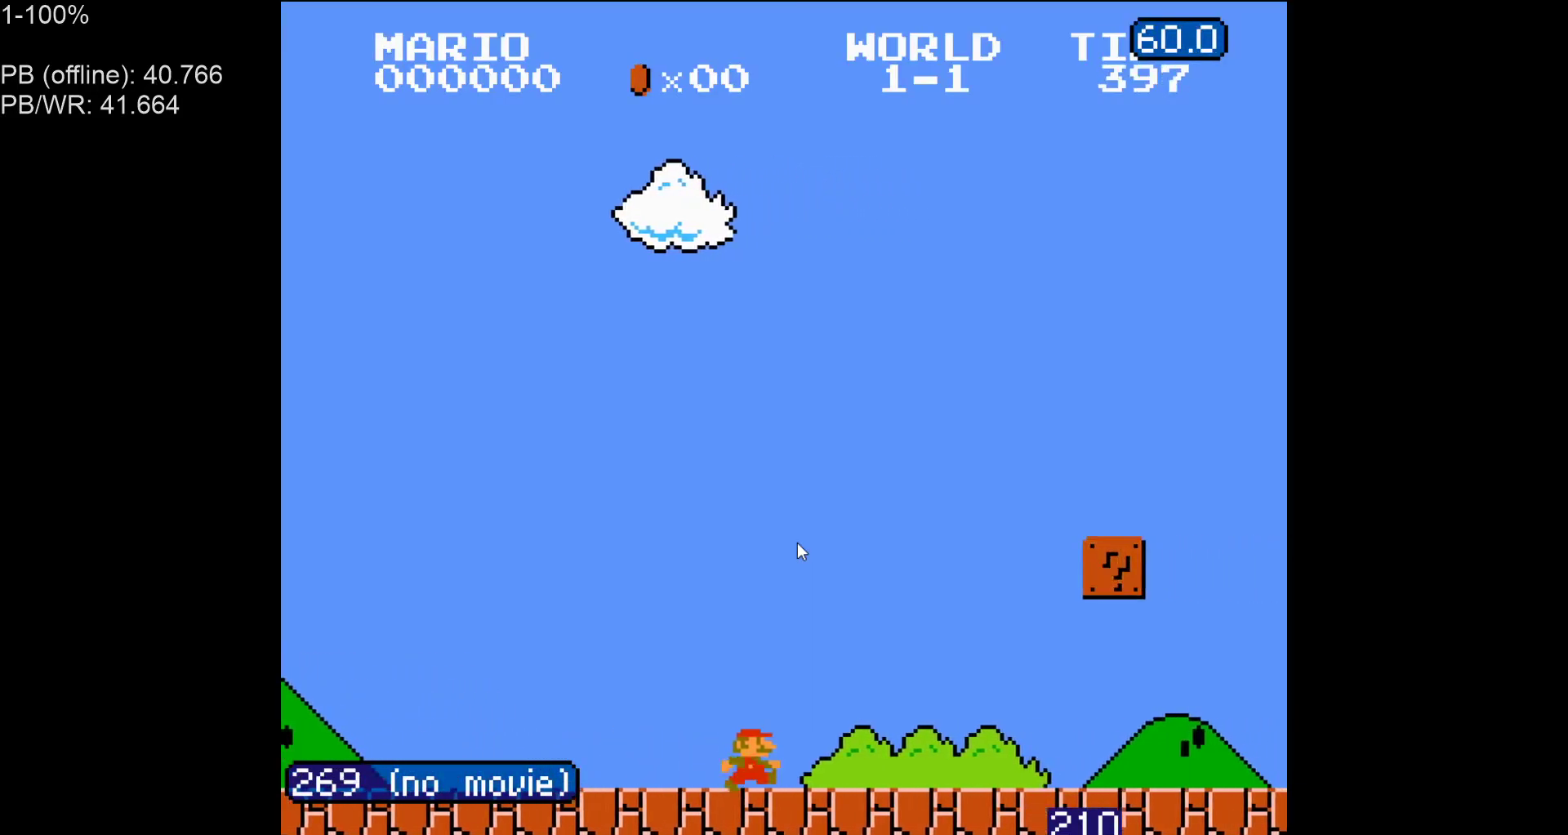
{"buttons": ["A", "B", "DPAD_RIGHT"], "events": [[450, "A", "down"]]}
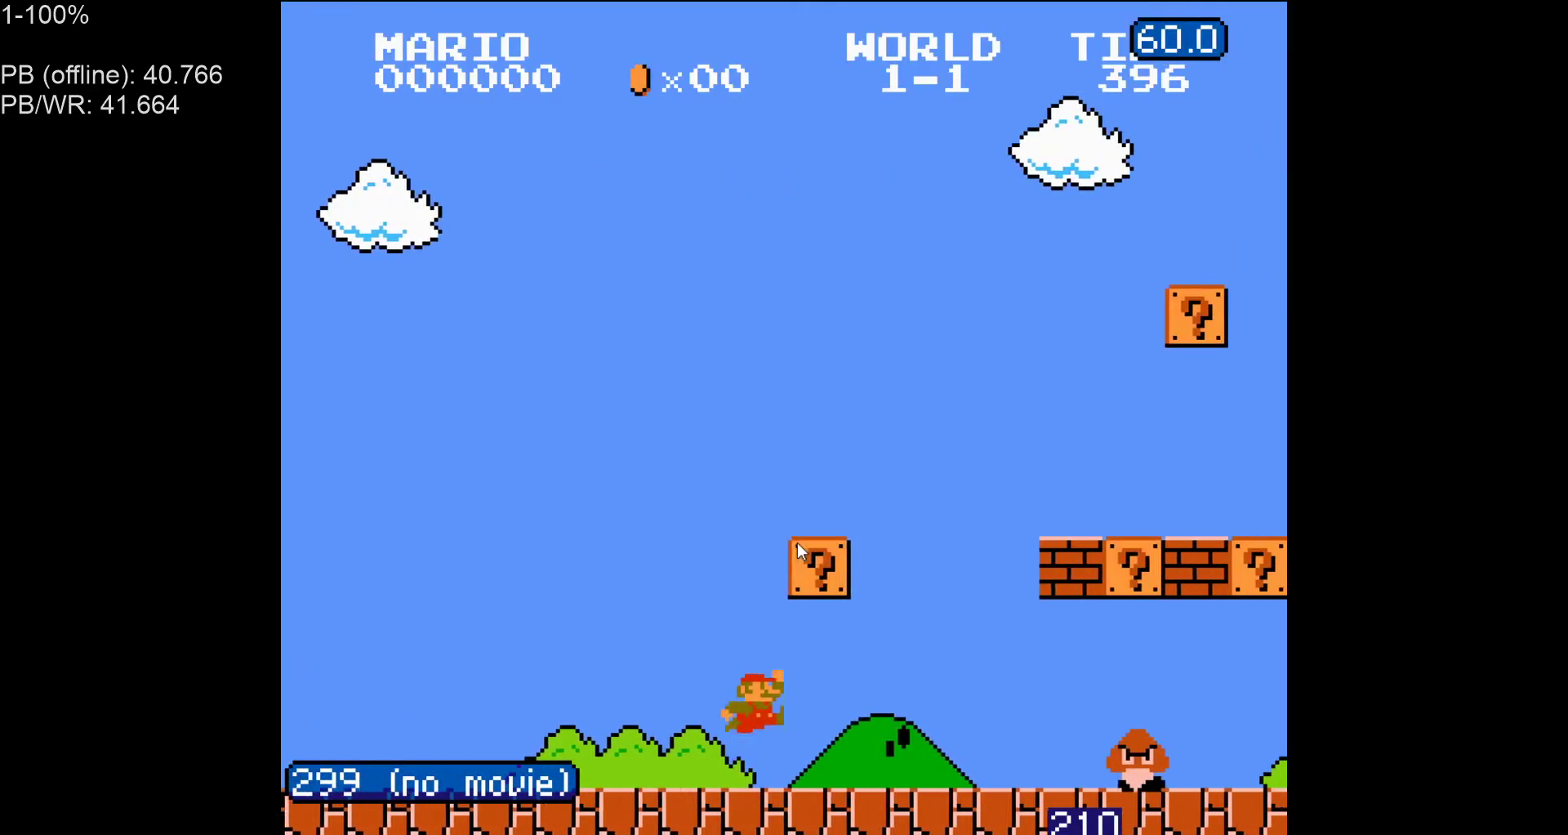
{"buttons": ["B", "DPAD_RIGHT"], "events": [[67, "A", "up"], [183, "DPAD_RIGHT", "up"], [233, "DPAD_LEFT", "down"], [317, "A", "down"], [317, "DPAD_LEFT", "up"], [367, "DPAD_RIGHT", "down"], [400, "A", "up"]]}
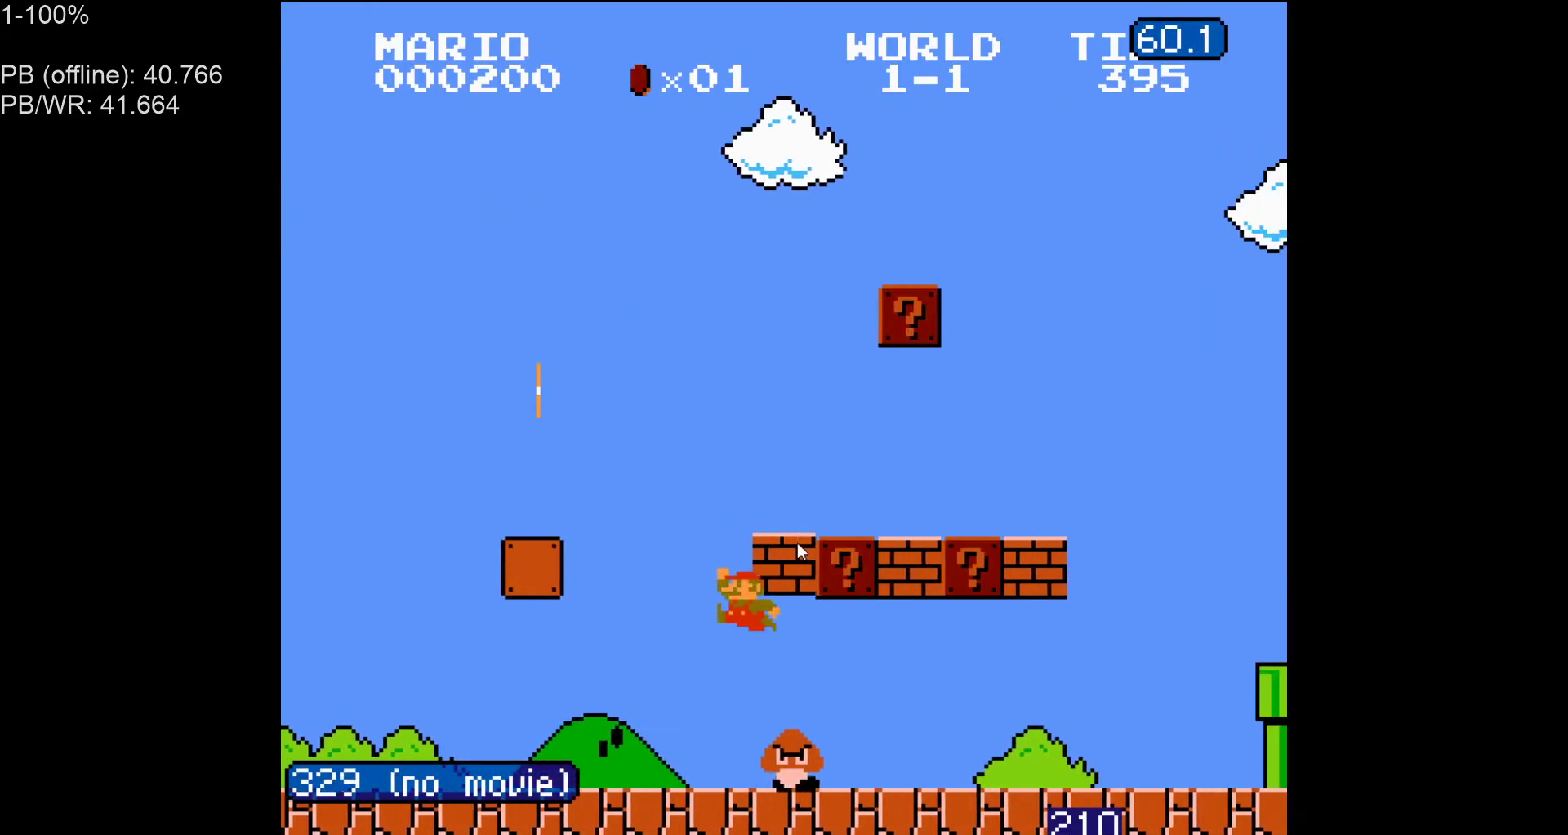
{"buttons": ["B", "DPAD_RIGHT"], "events": []}
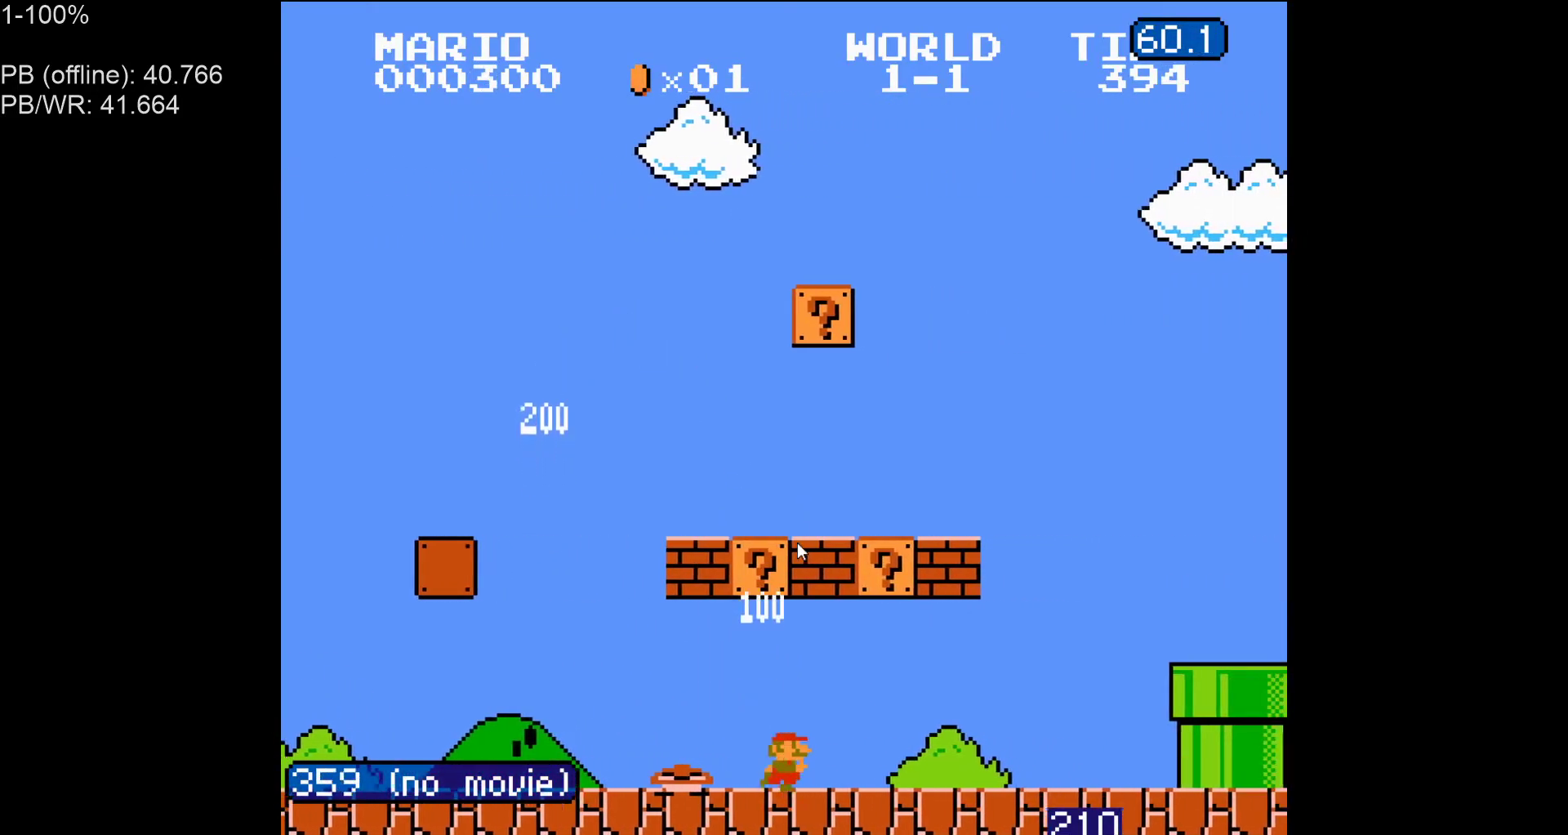
{"buttons": ["B", "DPAD_LEFT"], "events": [[33, "DPAD_RIGHT", "up"], [50, "DPAD_LEFT", "down"], [117, "A", "down"], [250, "A", "up"]]}
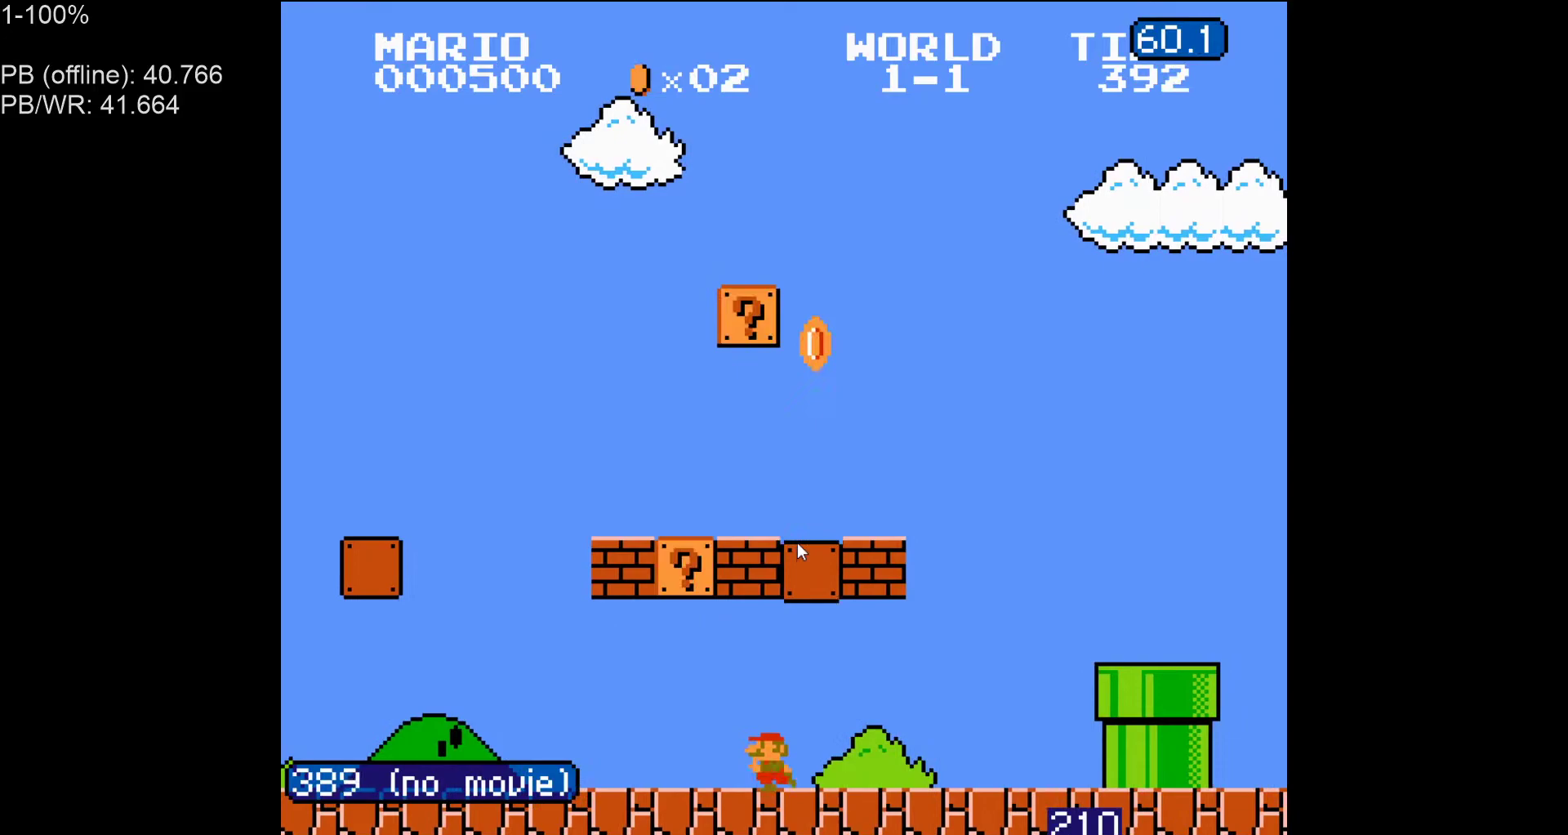
{"buttons": ["B", "DPAD_RIGHT"], "events": [[200, "A", "down"], [367, "A", "up"], [450, "DPAD_LEFT", "up"], [467, "DPAD_RIGHT", "down"]]}
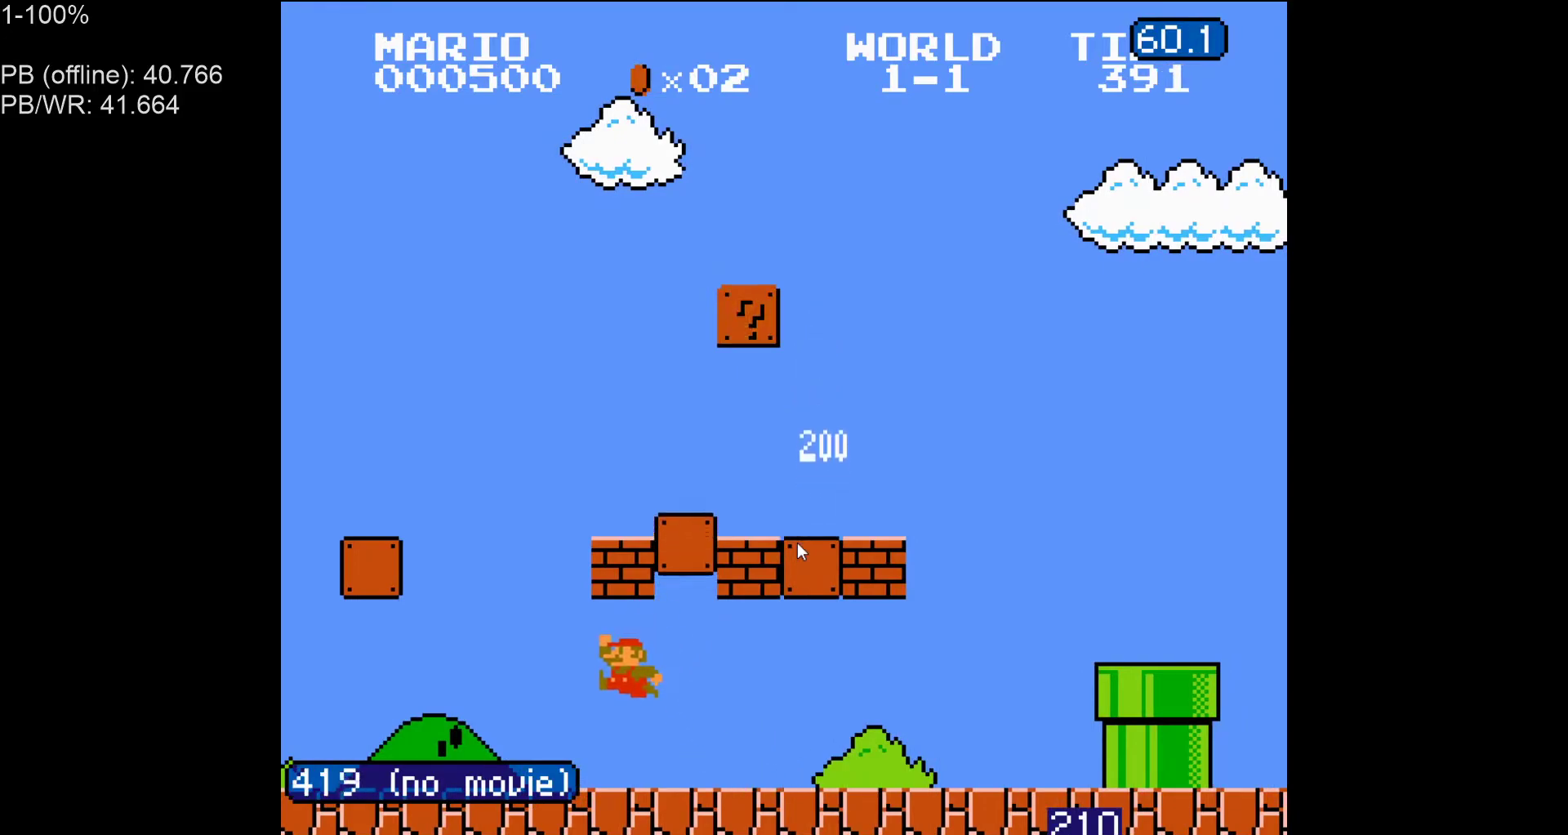
{"buttons": ["A", "B", "DPAD_RIGHT"], "events": [[133, "A", "down"]]}
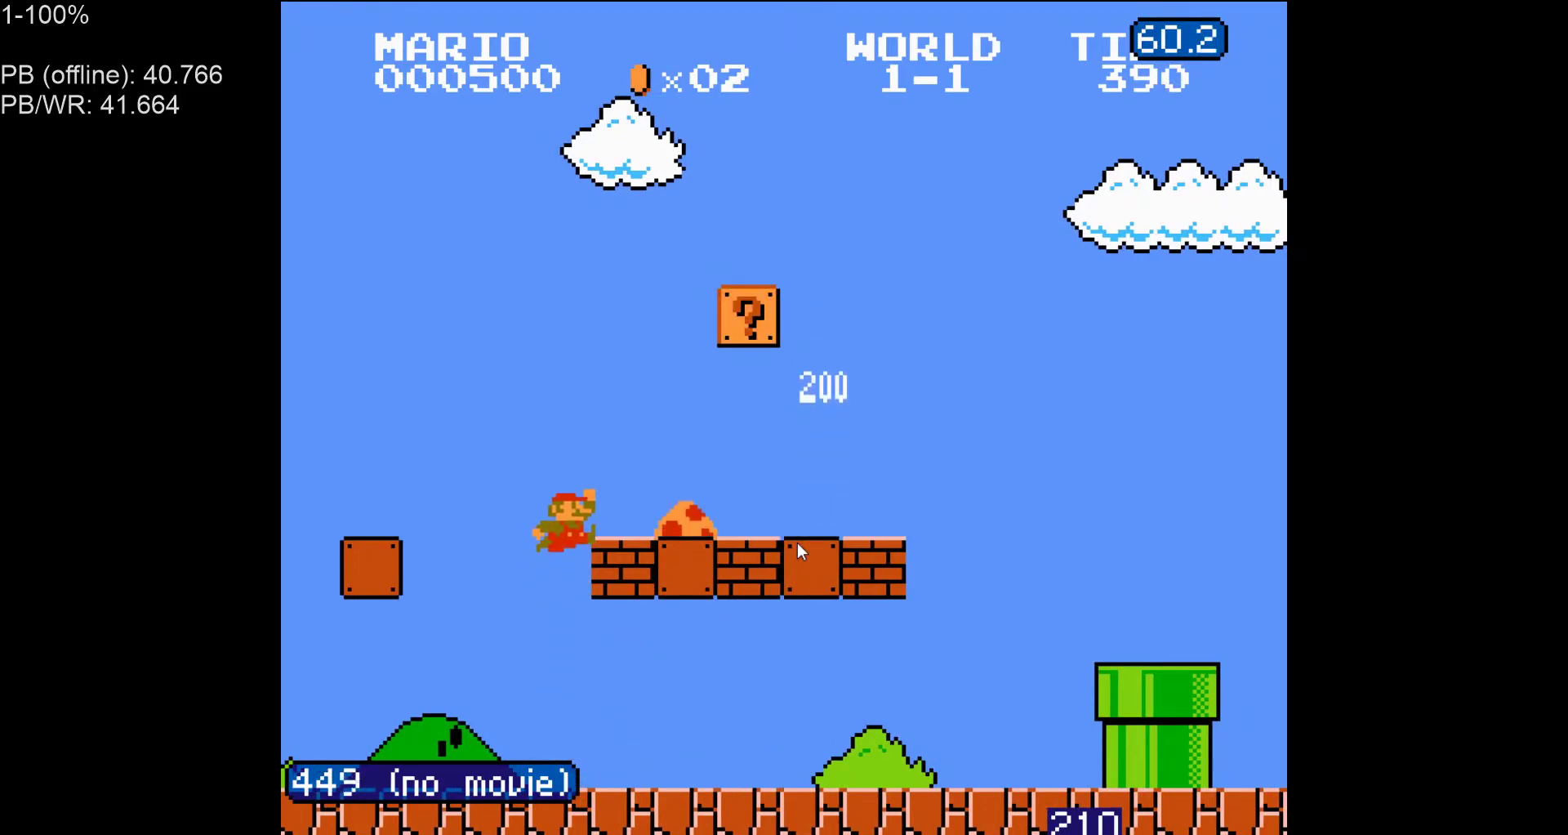
{"buttons": ["B", "DPAD_RIGHT"], "events": [[50, "A", "up"]]}
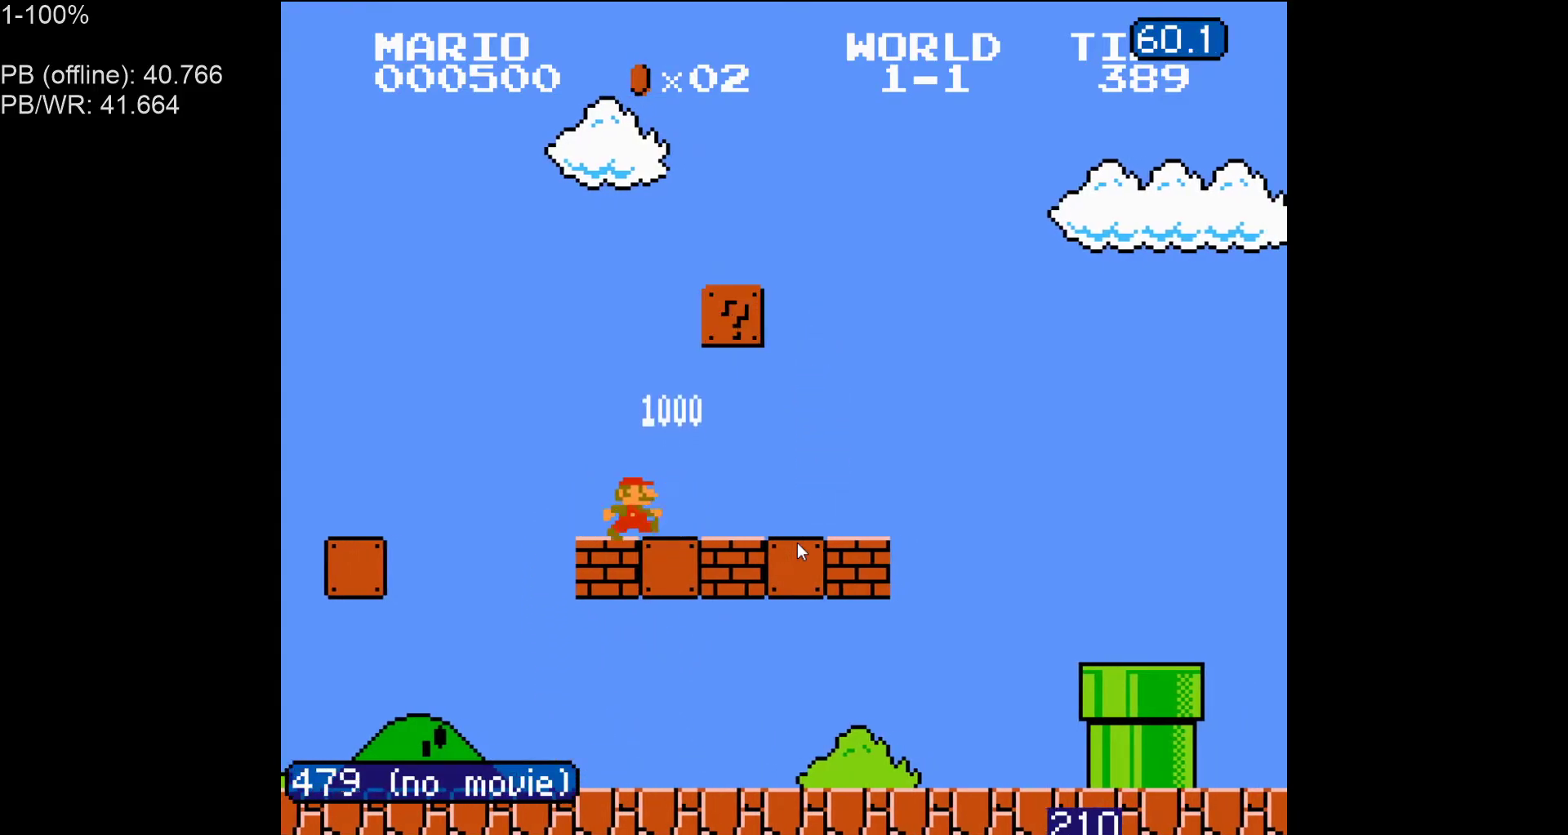
{"buttons": ["B", "DPAD_RIGHT"], "events": []}
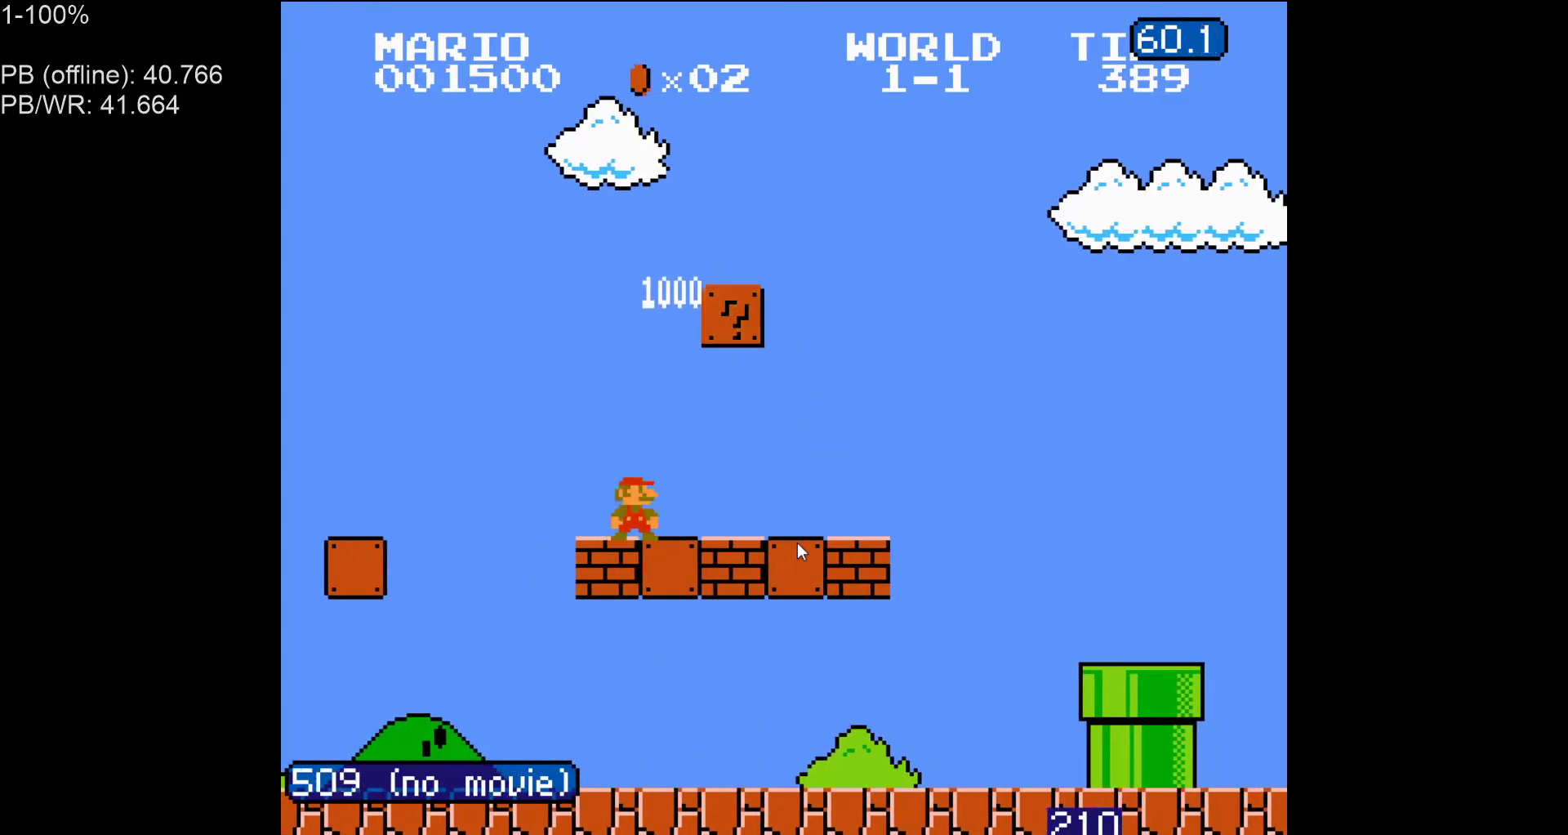
{"buttons": ["B", "DPAD_RIGHT"], "events": []}
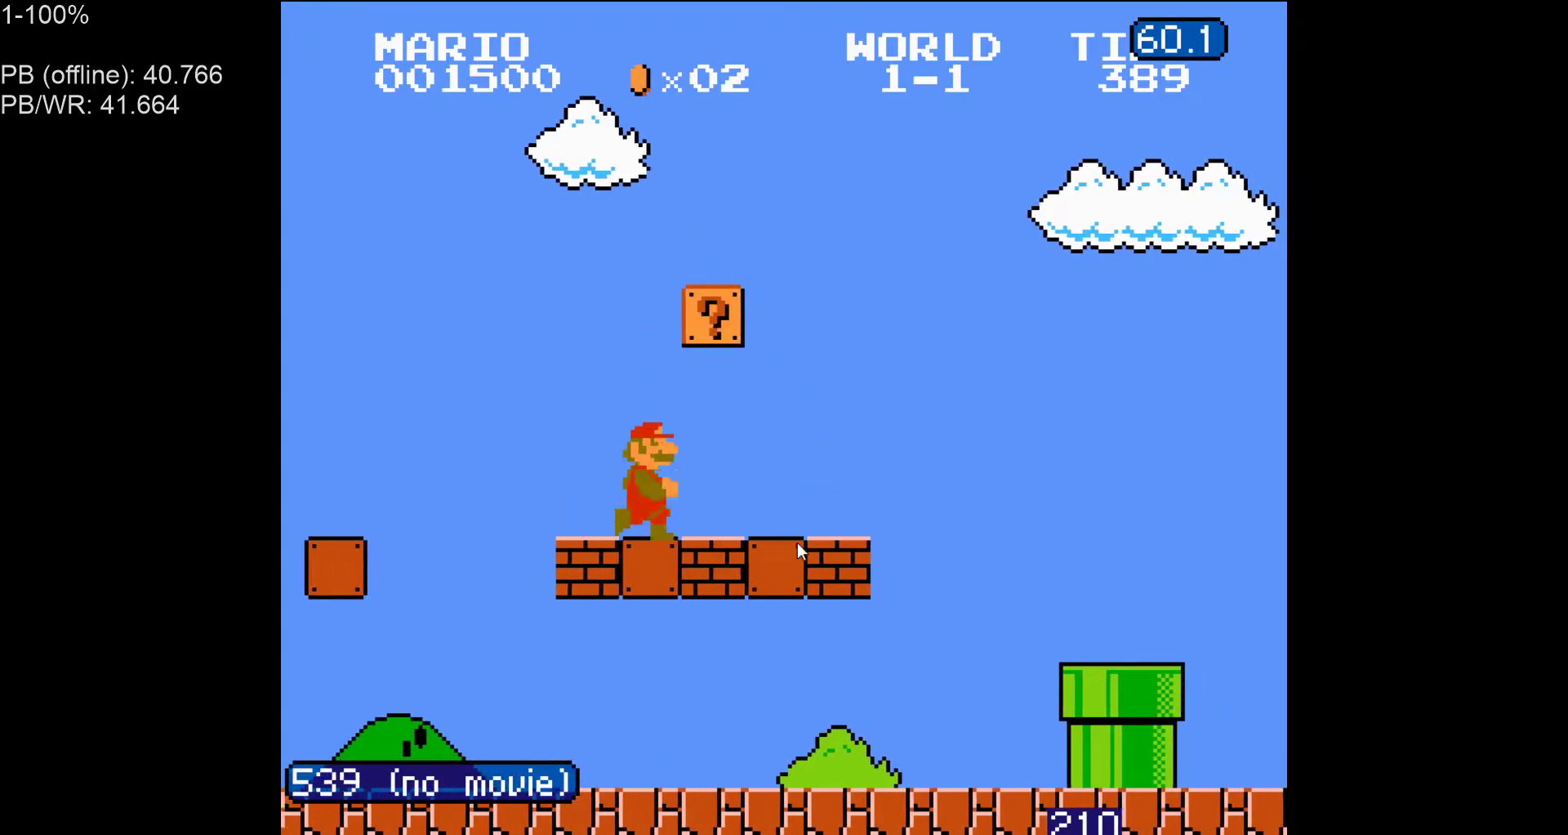
{"buttons": ["A", "B", "DPAD_RIGHT"], "events": [[67, "A", "down"], [183, "A", "up"], [333, "A", "down"]]}
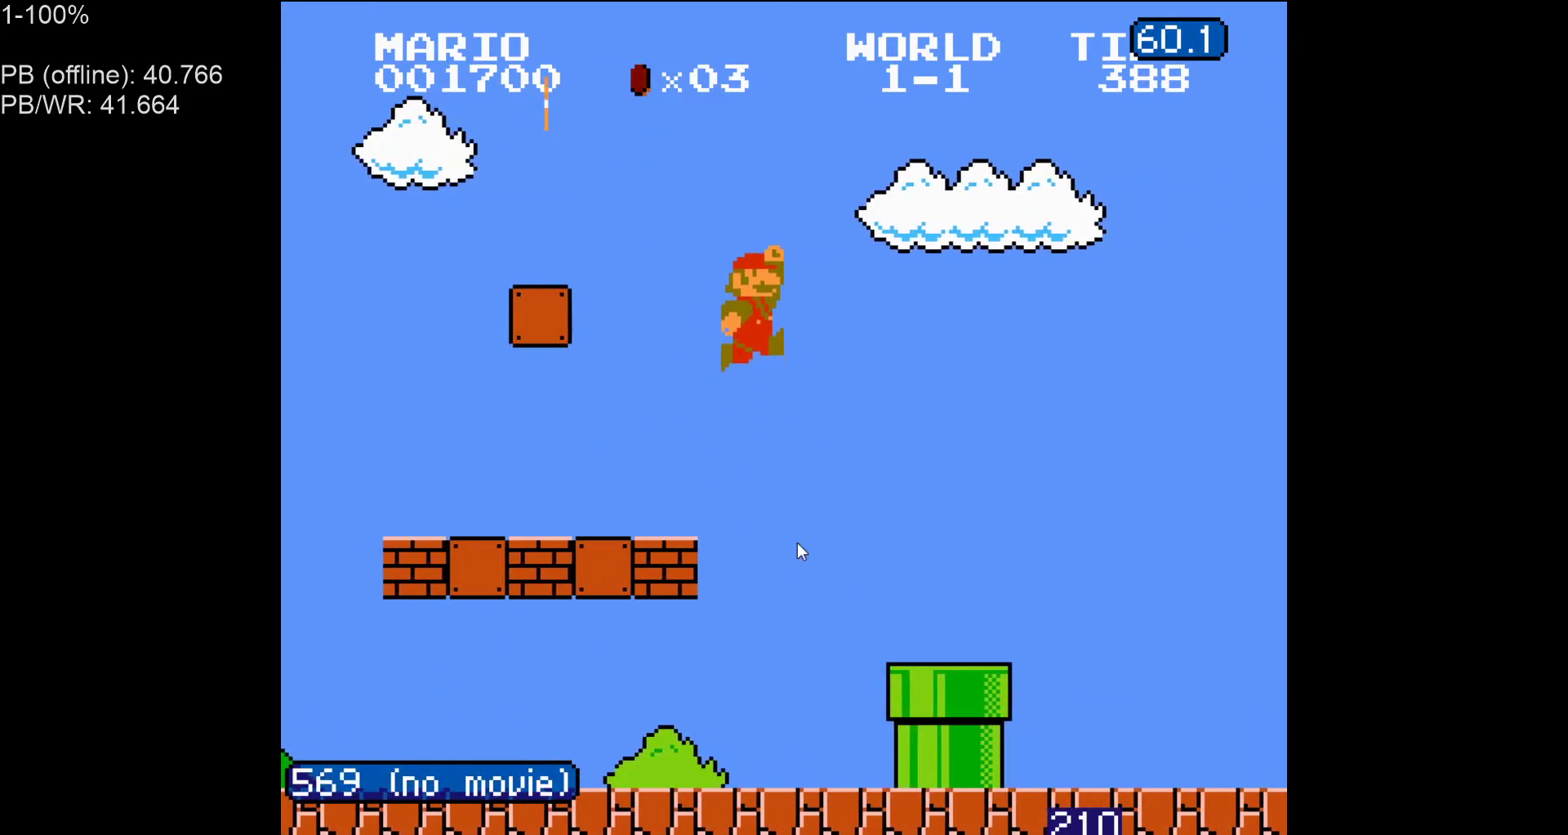
{"buttons": ["B", "DPAD_RIGHT"], "events": [[217, "A", "up"]]}
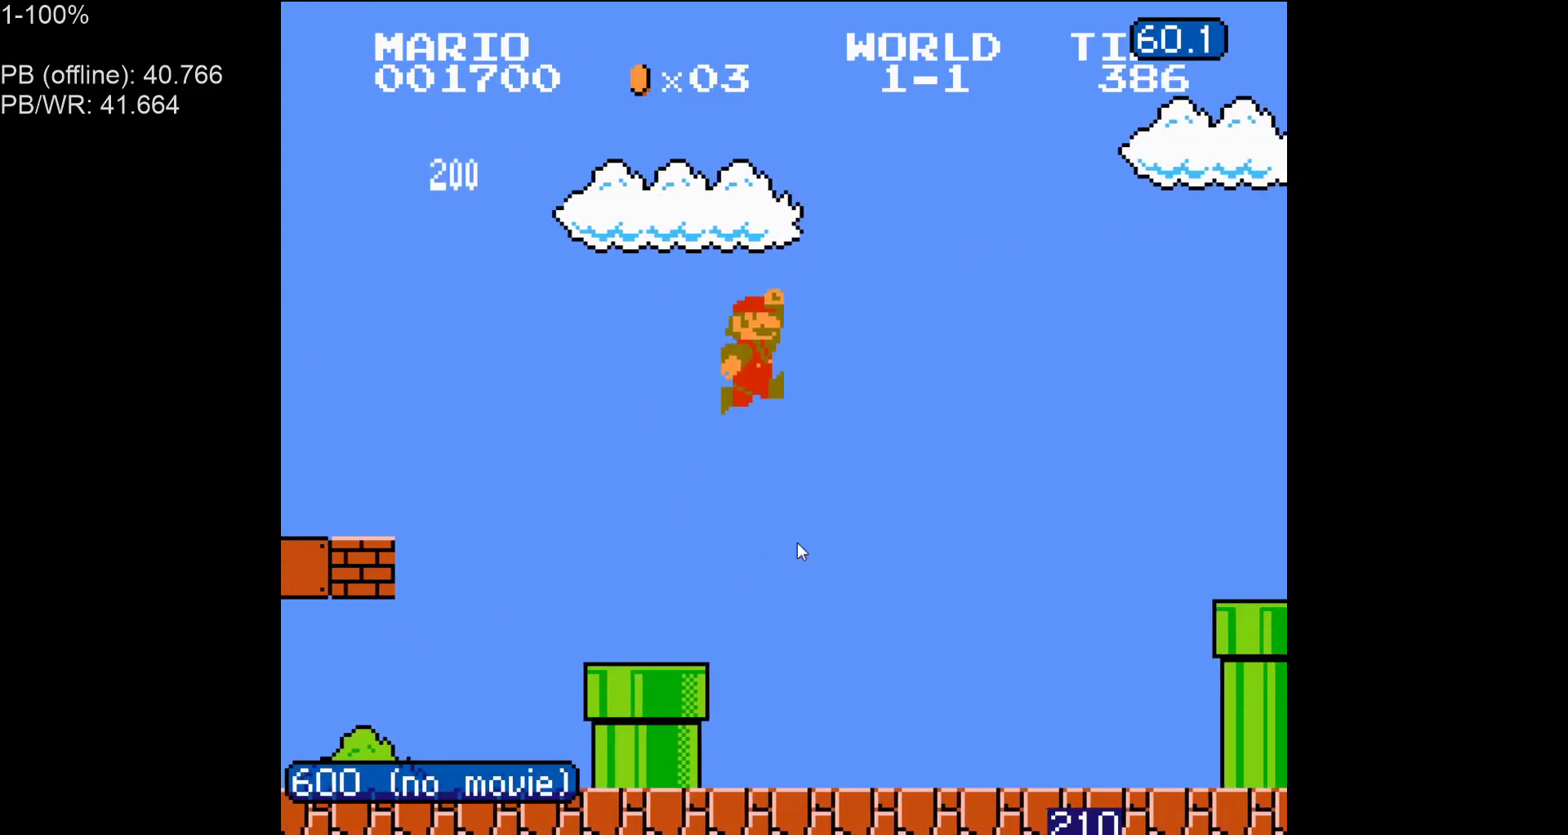
{"buttons": ["A", "B", "DPAD_LEFT"], "events": [[433, "DPAD_RIGHT", "up"], [467, "DPAD_LEFT", "down"], [500, "A", "down"]]}
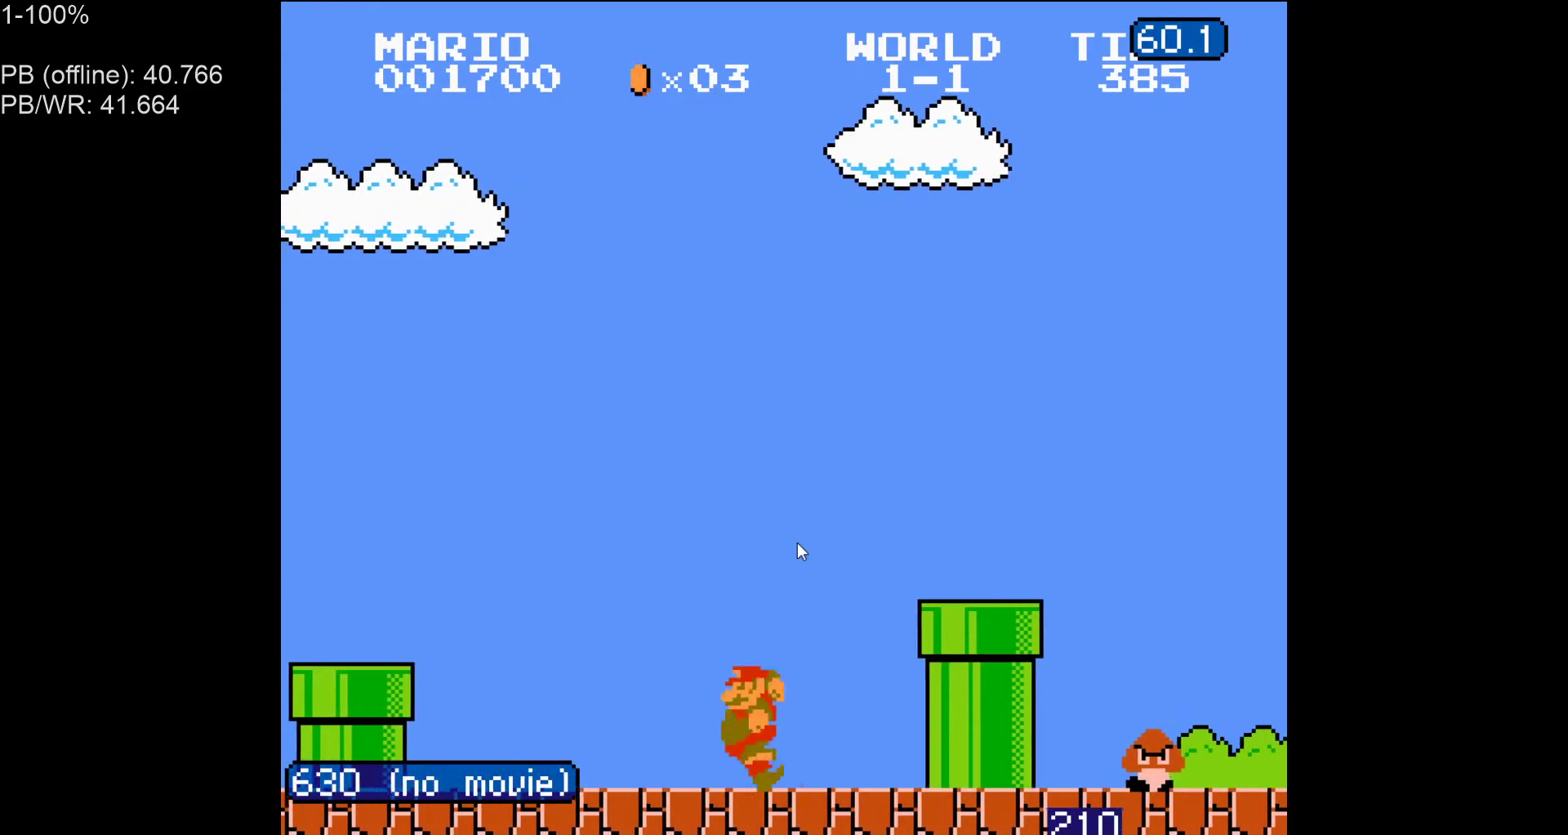
{"buttons": ["A", "B", "DPAD_RIGHT"], "events": [[17, "DPAD_LEFT", "up"], [83, "DPAD_RIGHT", "down"]]}
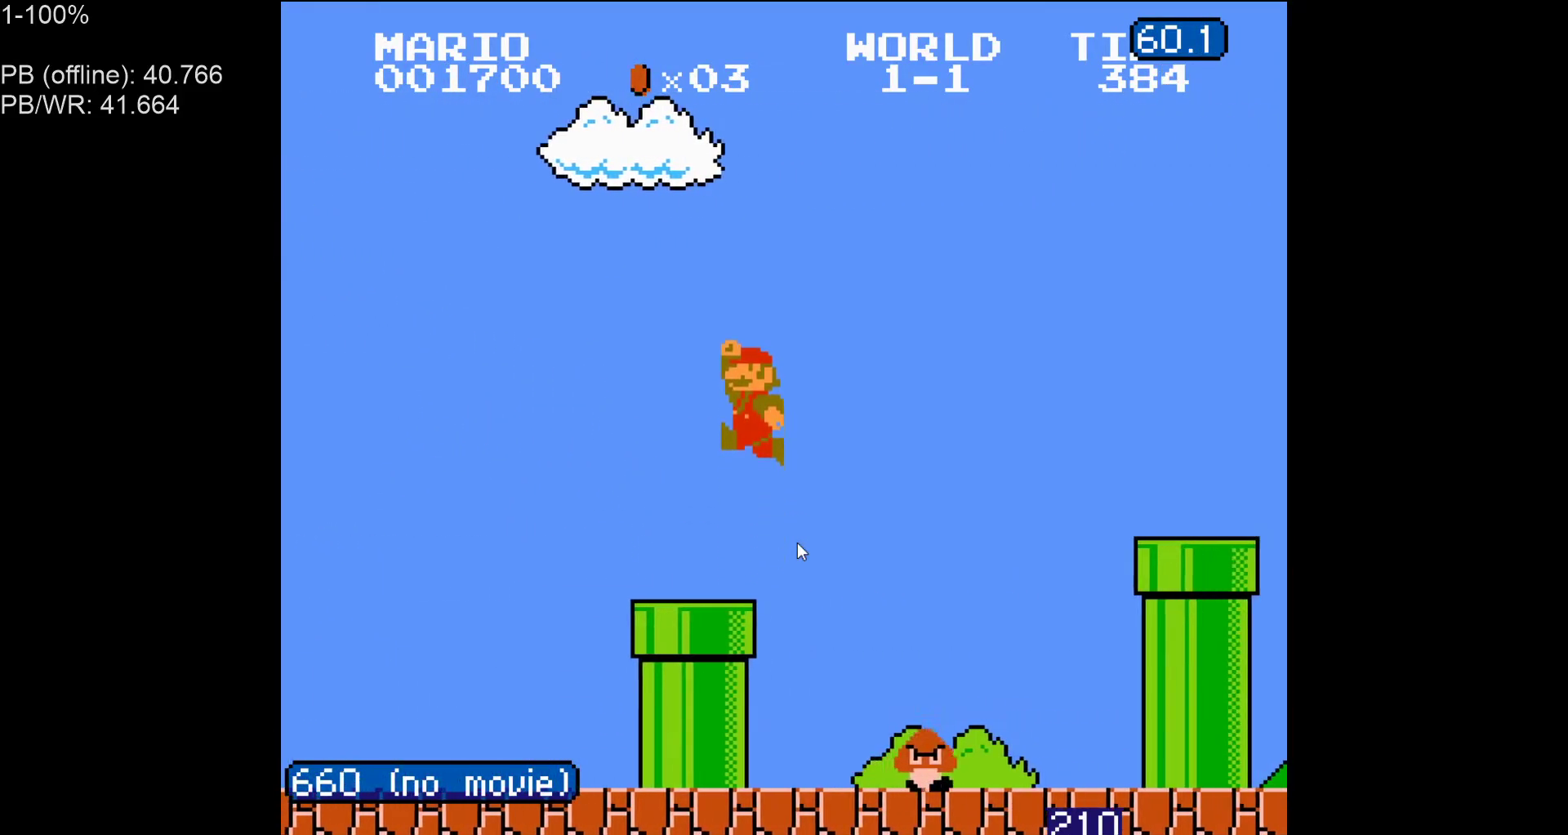
{"buttons": ["B", "DPAD_RIGHT"], "events": [[217, "A", "up"]]}
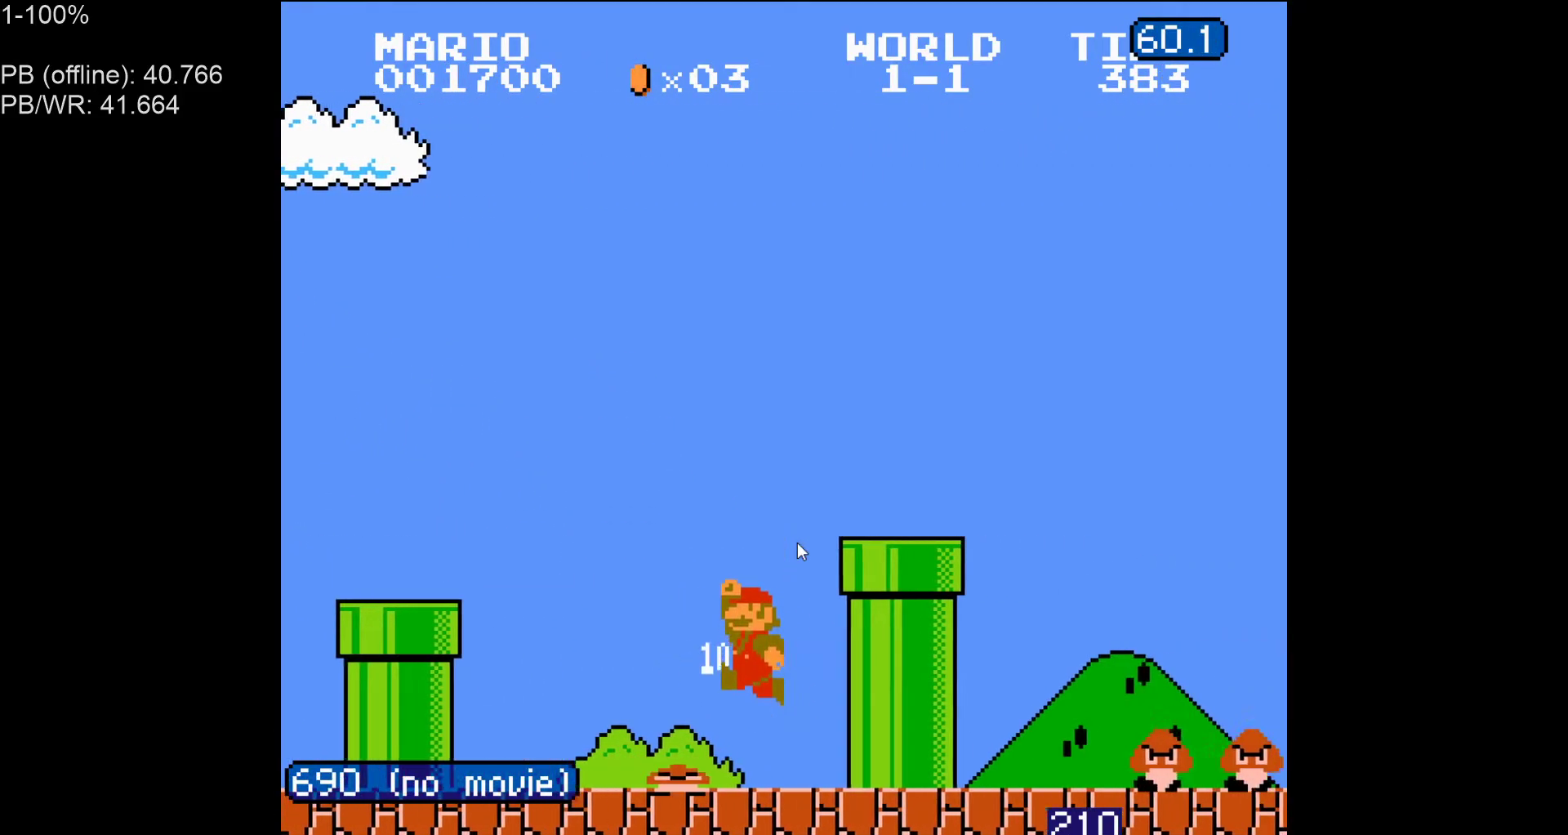
{"buttons": ["A", "B", "DPAD_RIGHT"], "events": [[67, "DPAD_RIGHT", "up"], [250, "A", "down"], [333, "DPAD_RIGHT", "down"]]}
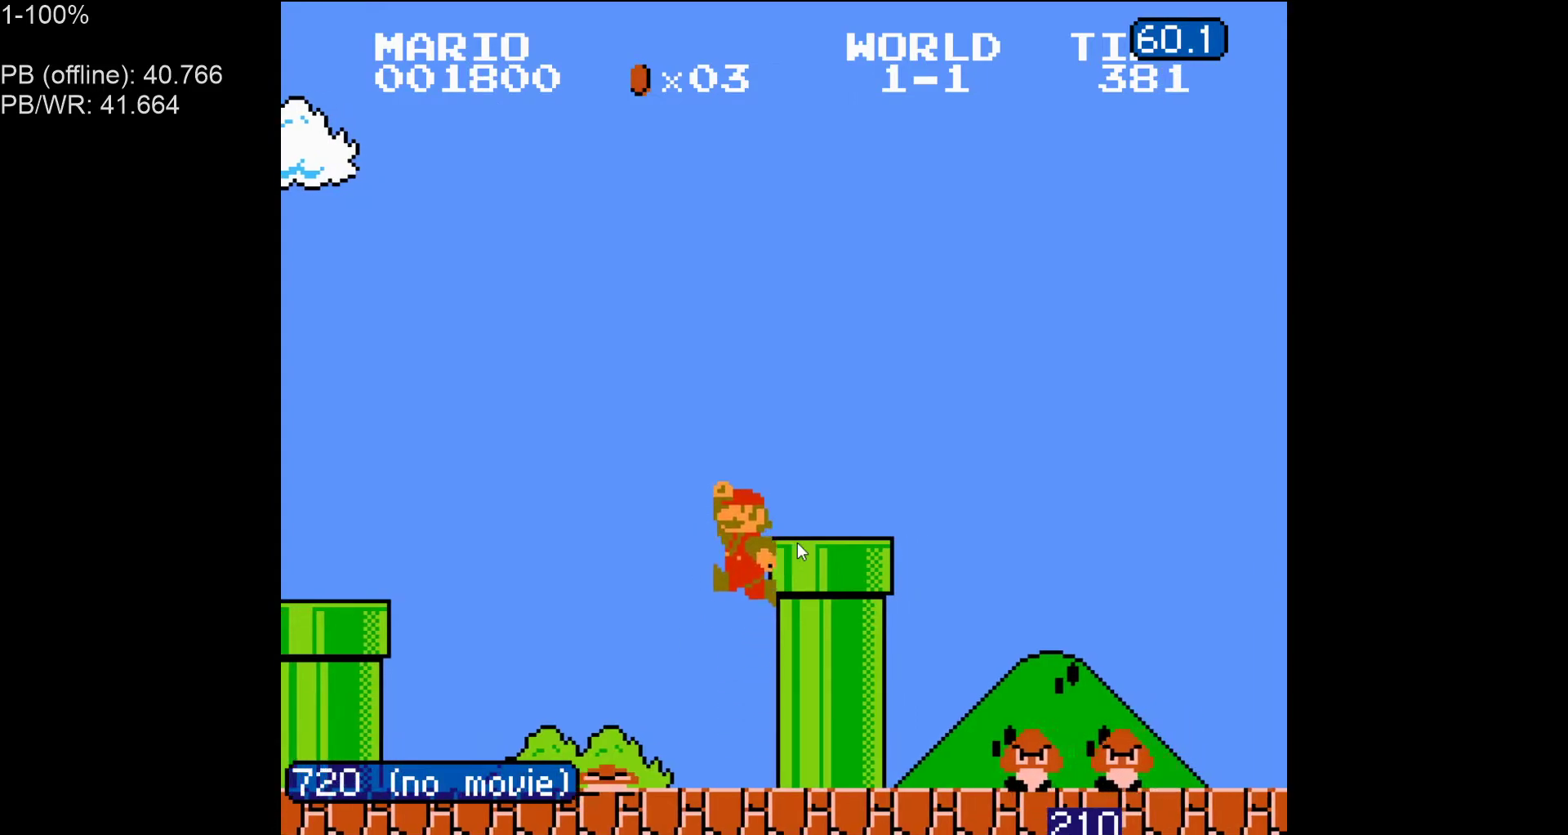
{"buttons": ["B", "DPAD_LEFT"], "events": [[383, "A", "up"], [500, "DPAD_LEFT", "down"], [500, "DPAD_RIGHT", "up"]]}
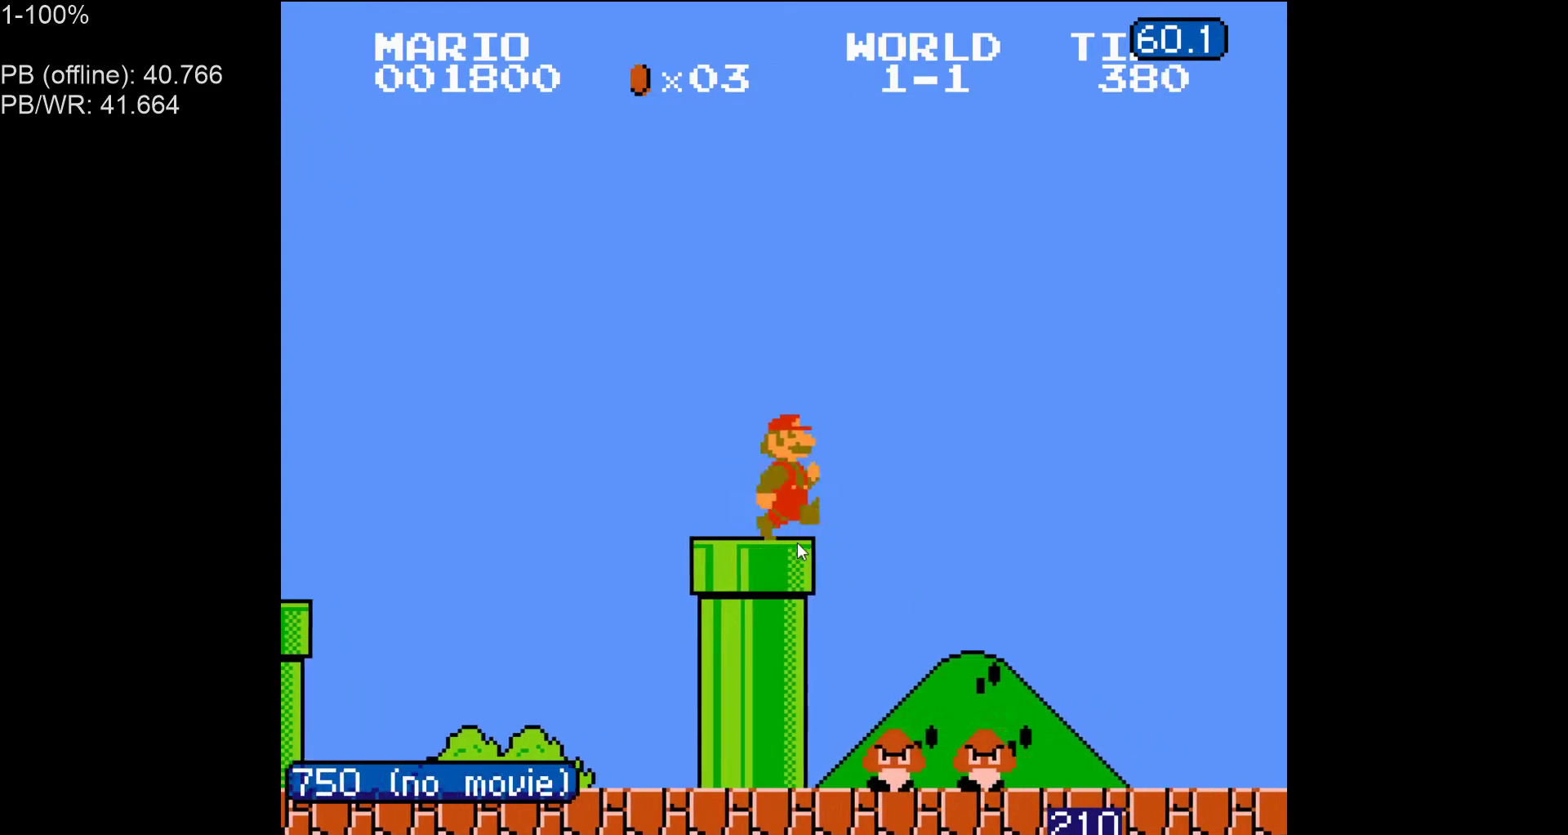
{"buttons": ["B", "DPAD_RIGHT"], "events": [[367, "DPAD_LEFT", "up"], [367, "DPAD_RIGHT", "down"]]}
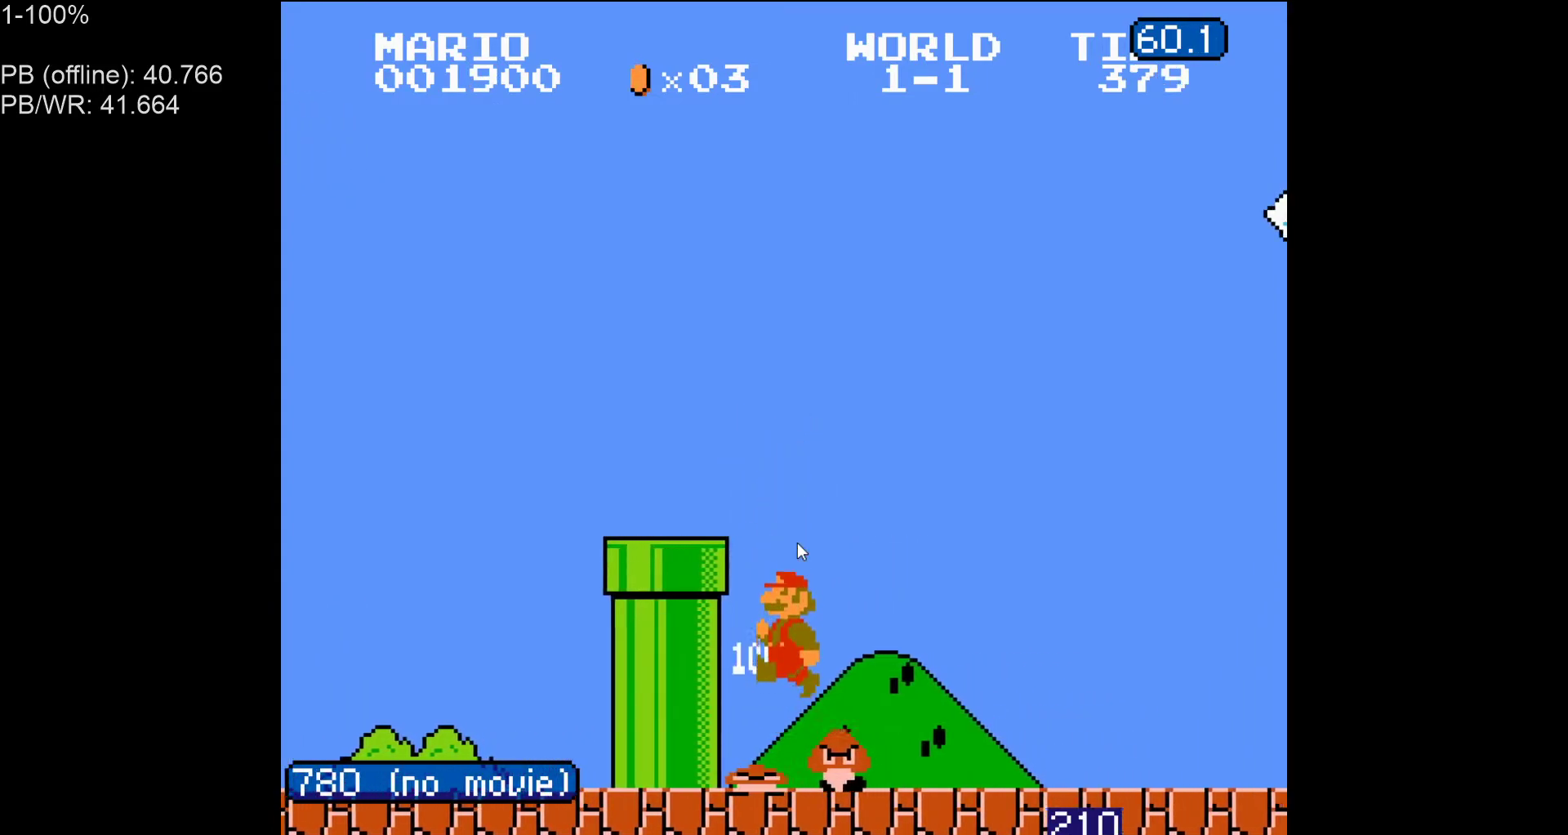
{"buttons": ["B", "DPAD_RIGHT"], "events": []}
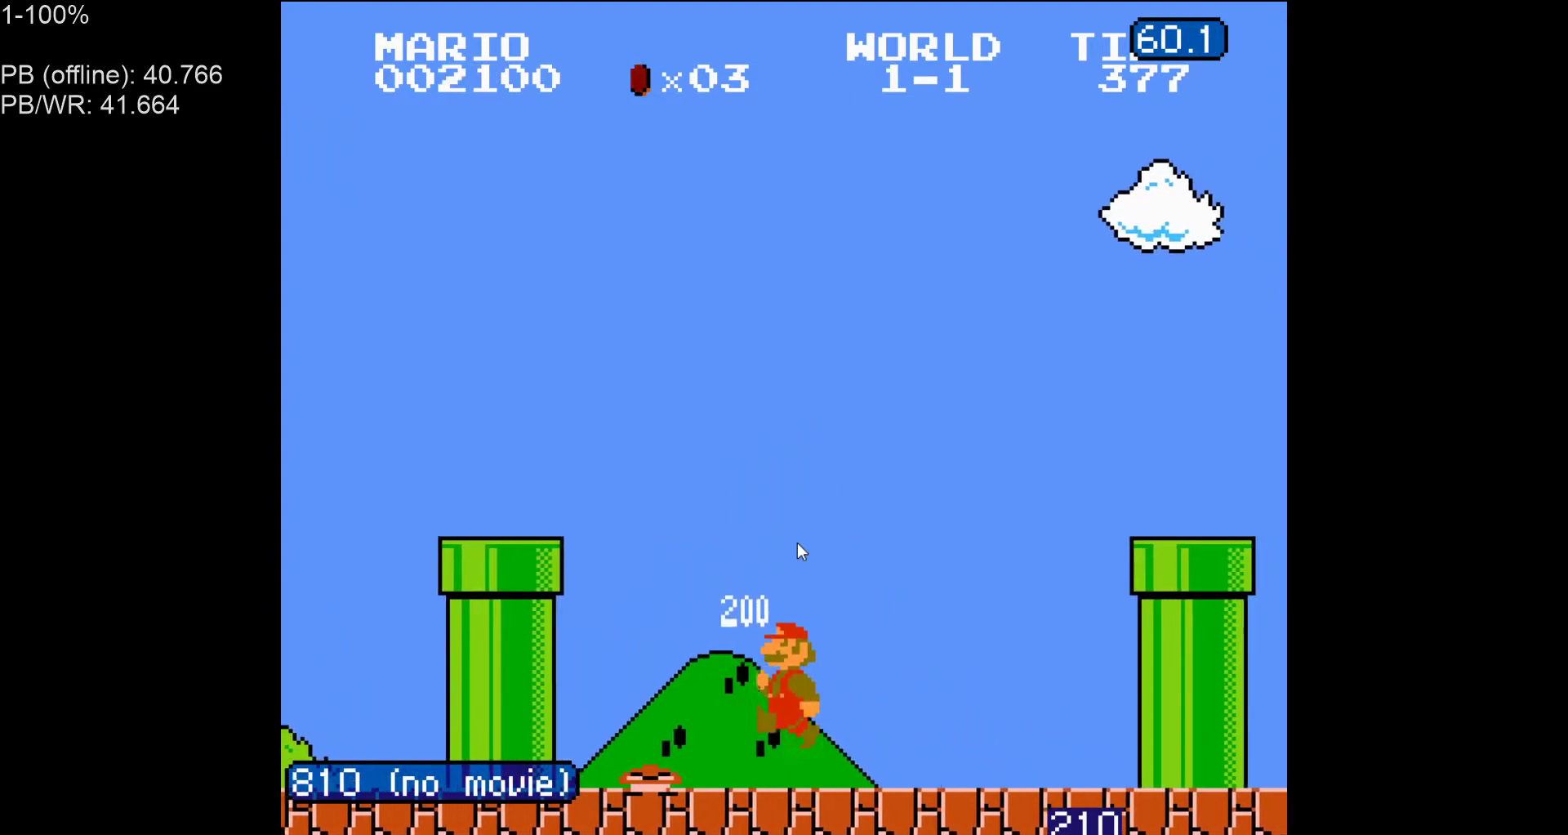
{"buttons": ["A", "B", "DPAD_RIGHT"], "events": [[333, "A", "down"]]}
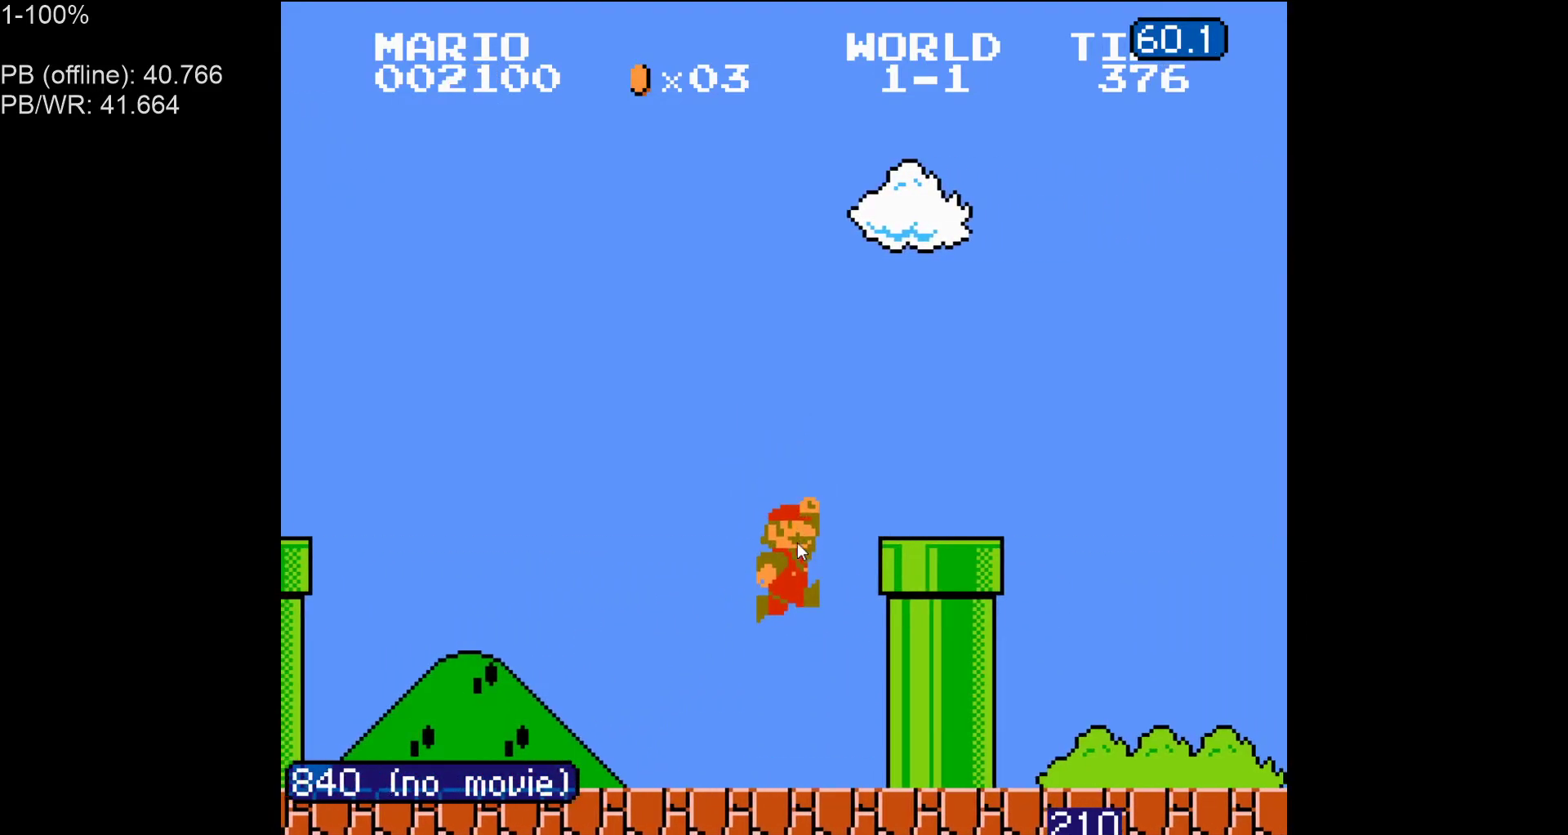
{"buttons": ["B", "DPAD_RIGHT"], "events": [[417, "A", "up"]]}
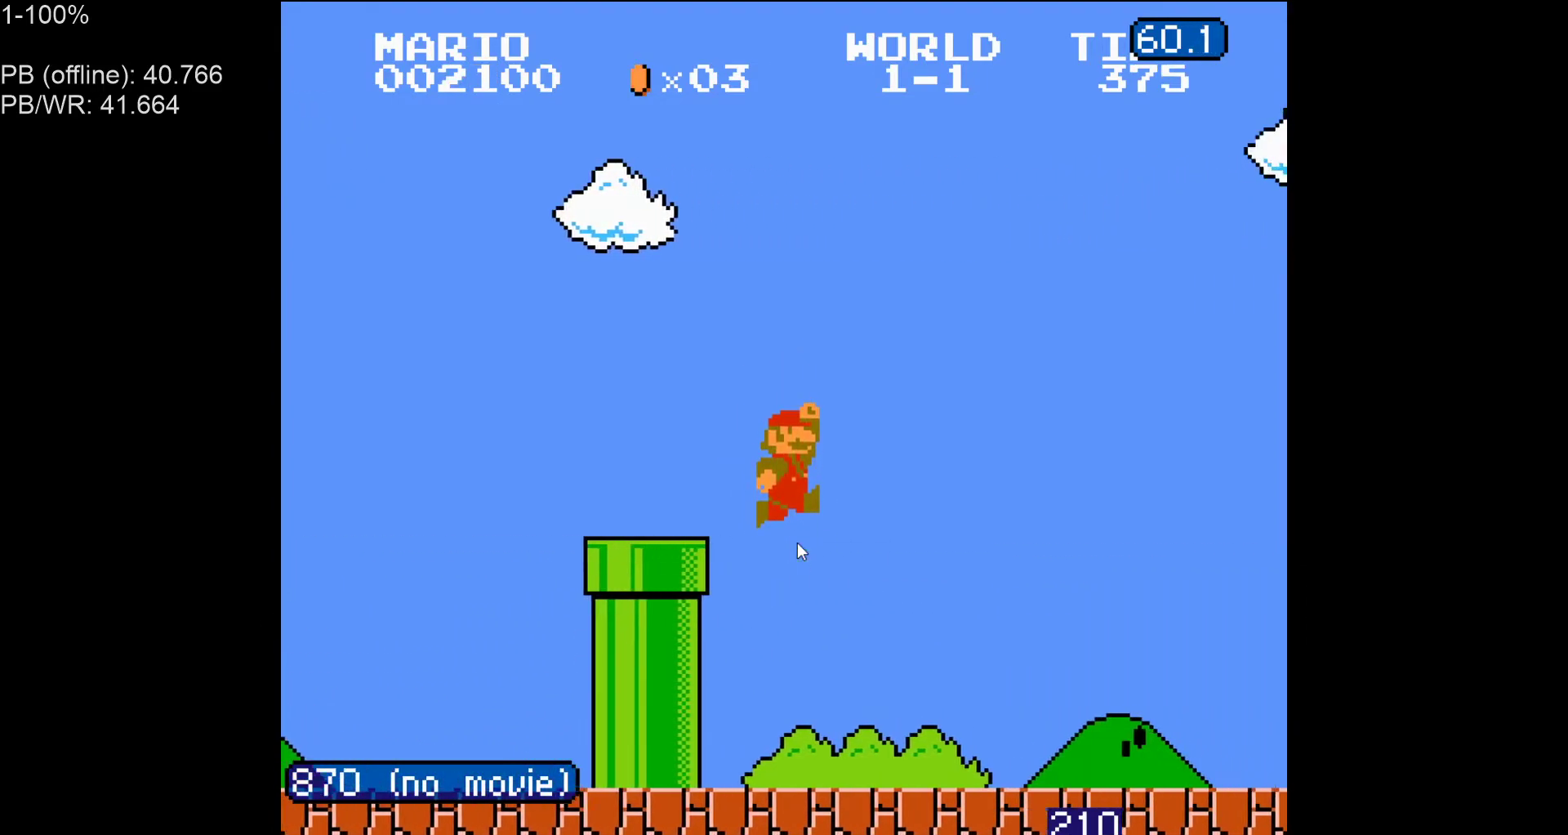
{"buttons": ["B", "DPAD_LEFT"], "events": [[300, "DPAD_RIGHT", "up"], [317, "DPAD_LEFT", "down"], [350, "A", "down"], [500, "A", "up"]]}
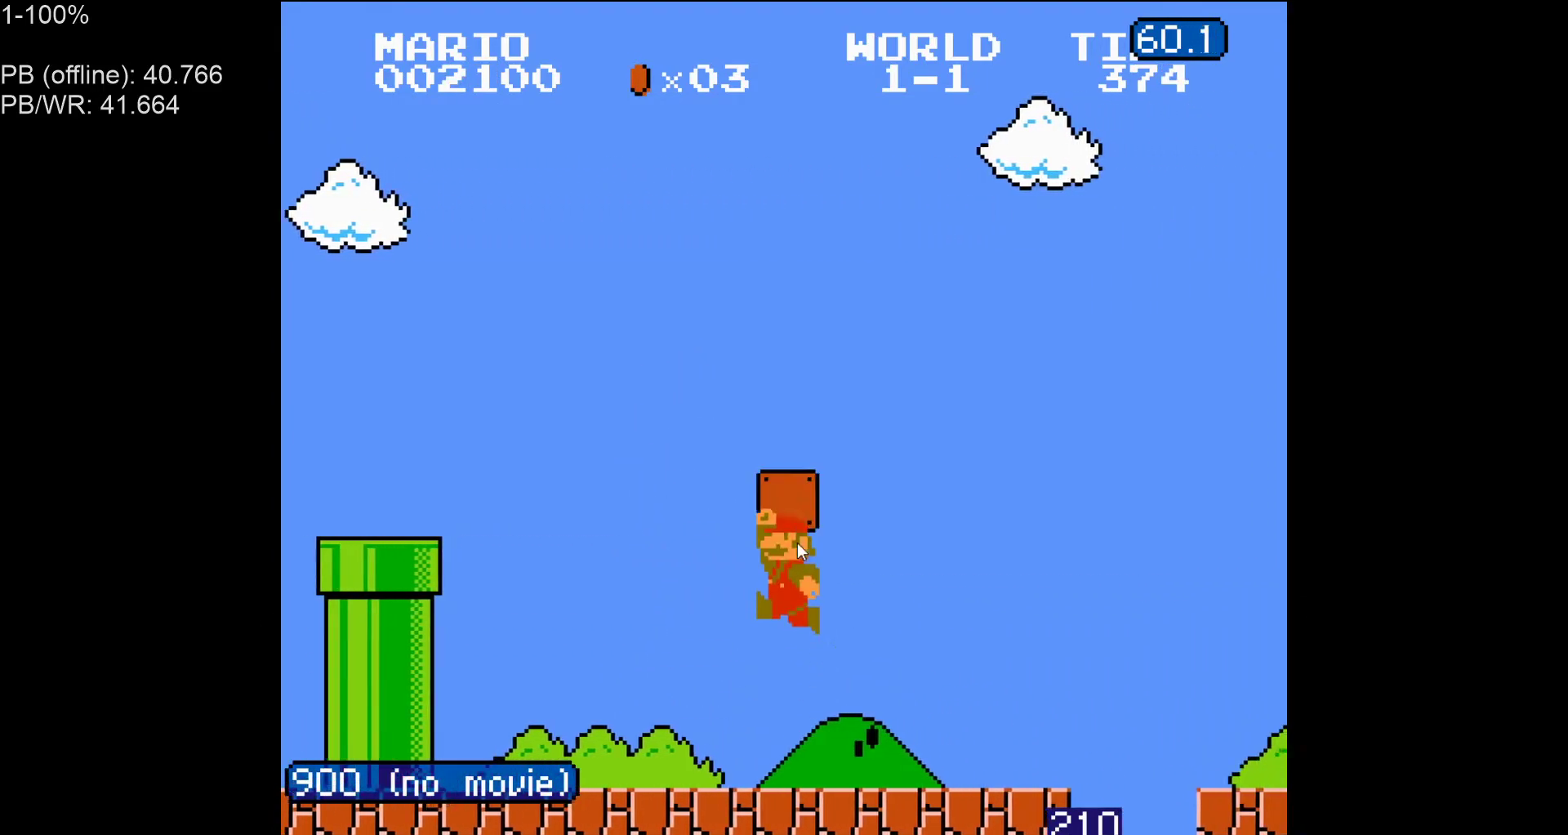
{"buttons": ["A", "B"], "events": [[250, "DPAD_LEFT", "up"], [267, "A", "down"], [300, "DPAD_RIGHT", "down"], [467, "DPAD_RIGHT", "up"]]}
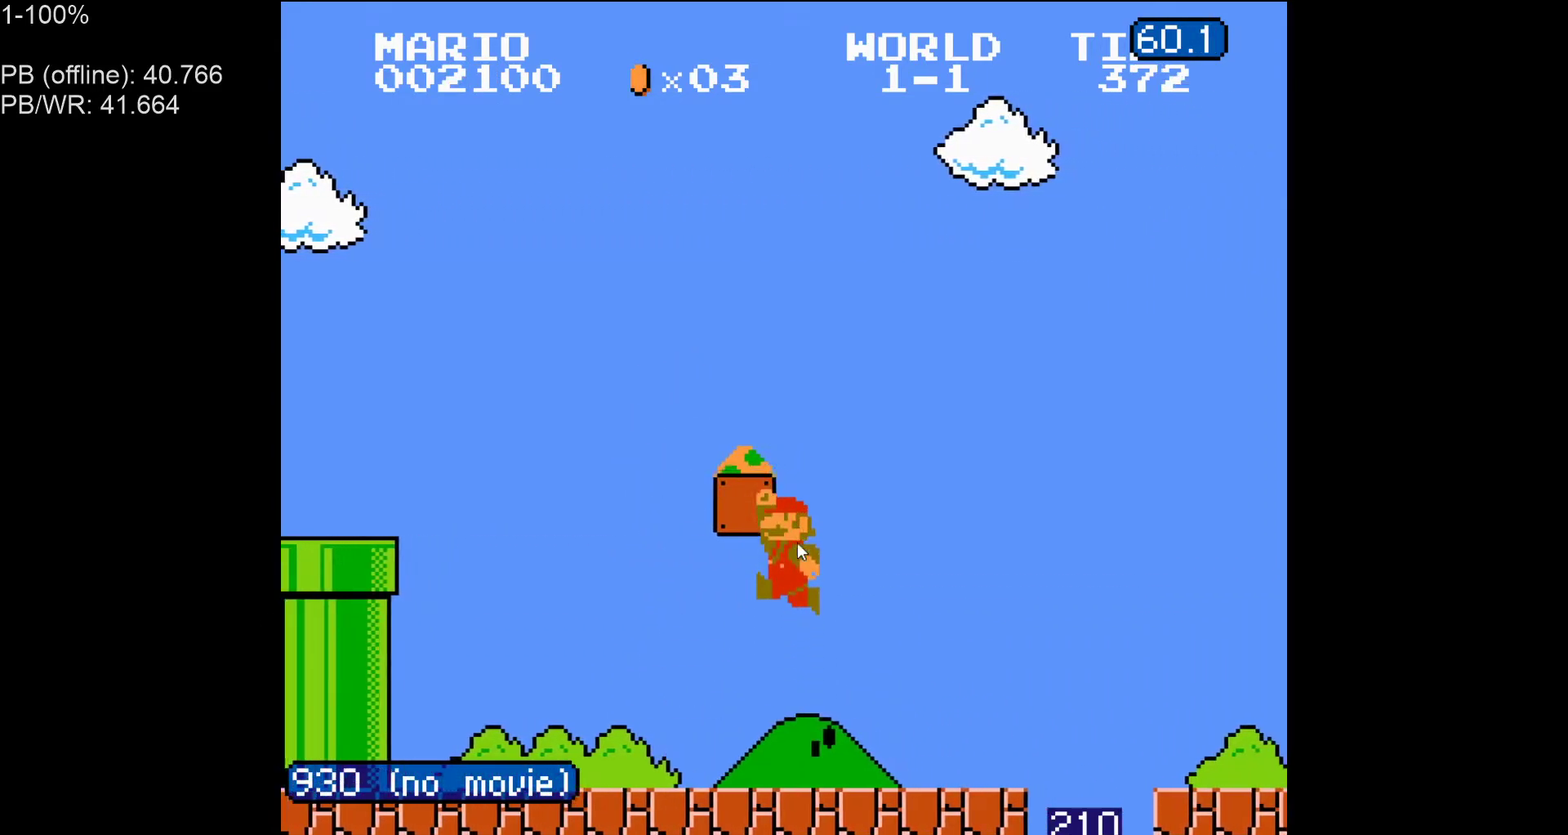
{"buttons": ["B"], "events": [[50, "DPAD_LEFT", "down"], [283, "A", "up"], [383, "DPAD_LEFT", "up"]]}